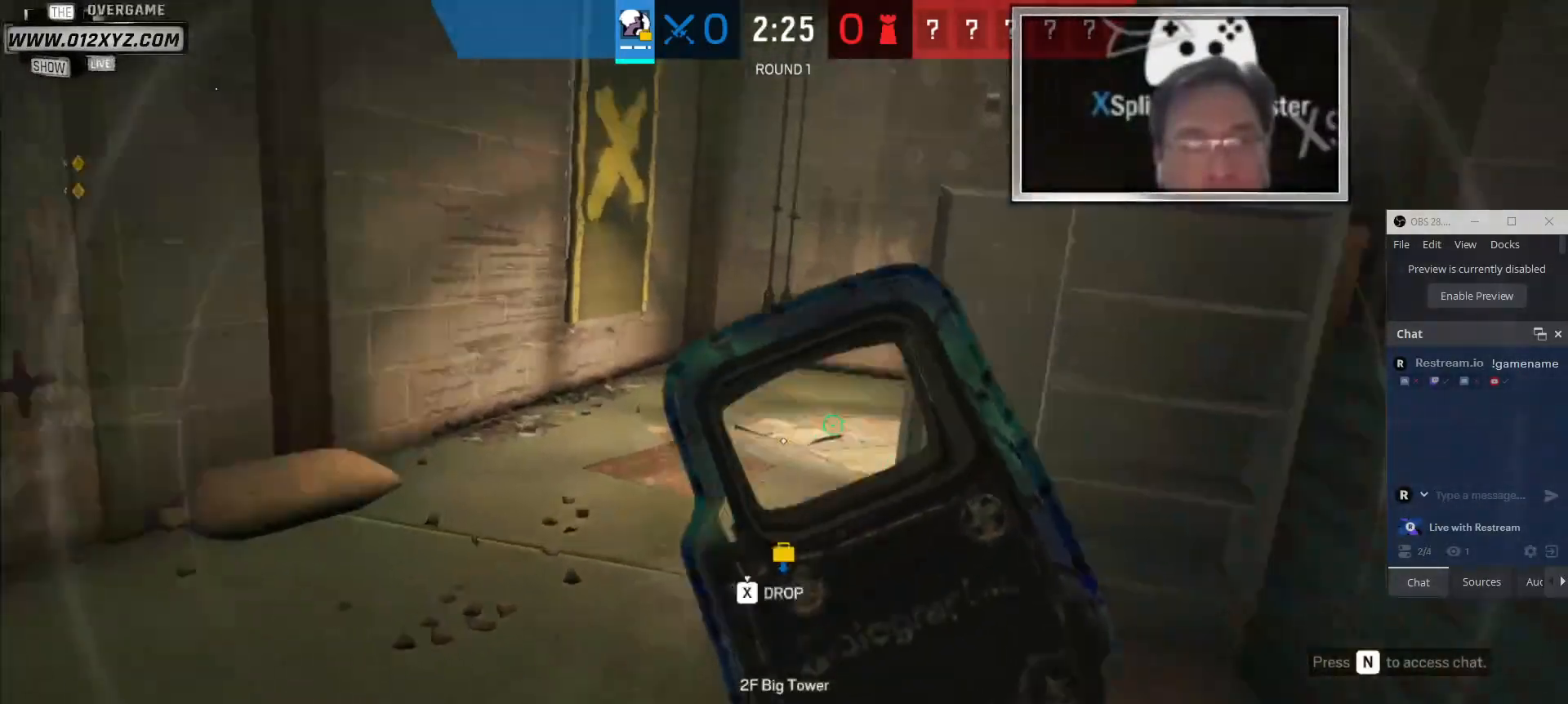
Gameplay with keyboard and mouse; each line is a JSON object with the keys and mouse buttons held at the frame after it. "events" lists presses ("down") and releases ("up") of "1", "2", "3", "4", "5", "a", "alt", "b", "c", "ctrl", "d", "e", "f", "g", "q", "r", "s", "shift", "space", "t", "tab", "v", "w", "x", "z", "mouse_left", "mouse_wheel" and "mouse_right" between this image and that frame as [ms after this image, input, new state], when the widget could be followed in between. "mouse_left", "mouse_wheel", "mouse_right" = the "left", "wheel", "right" buttons of the "mouse" list. No other keys are recorded. "wheel" means that the mouse wheel is clicked or scrolled. Not read: mouse_move.
{"keys": ["w"], "mouse": [], "events": [[367, "shift", "up"]]}
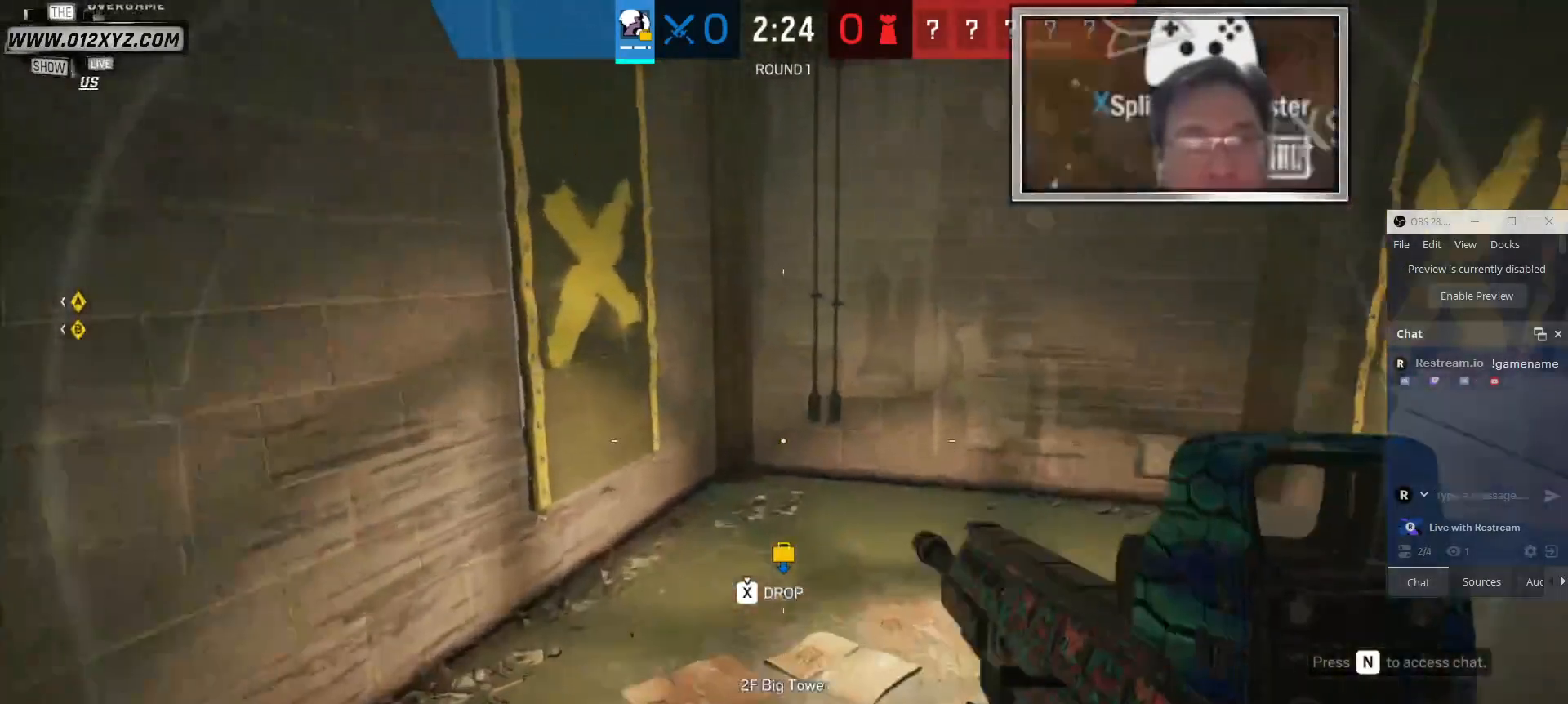
{"keys": ["a"], "mouse": [], "events": [[200, "a", "down"], [333, "w", "up"]]}
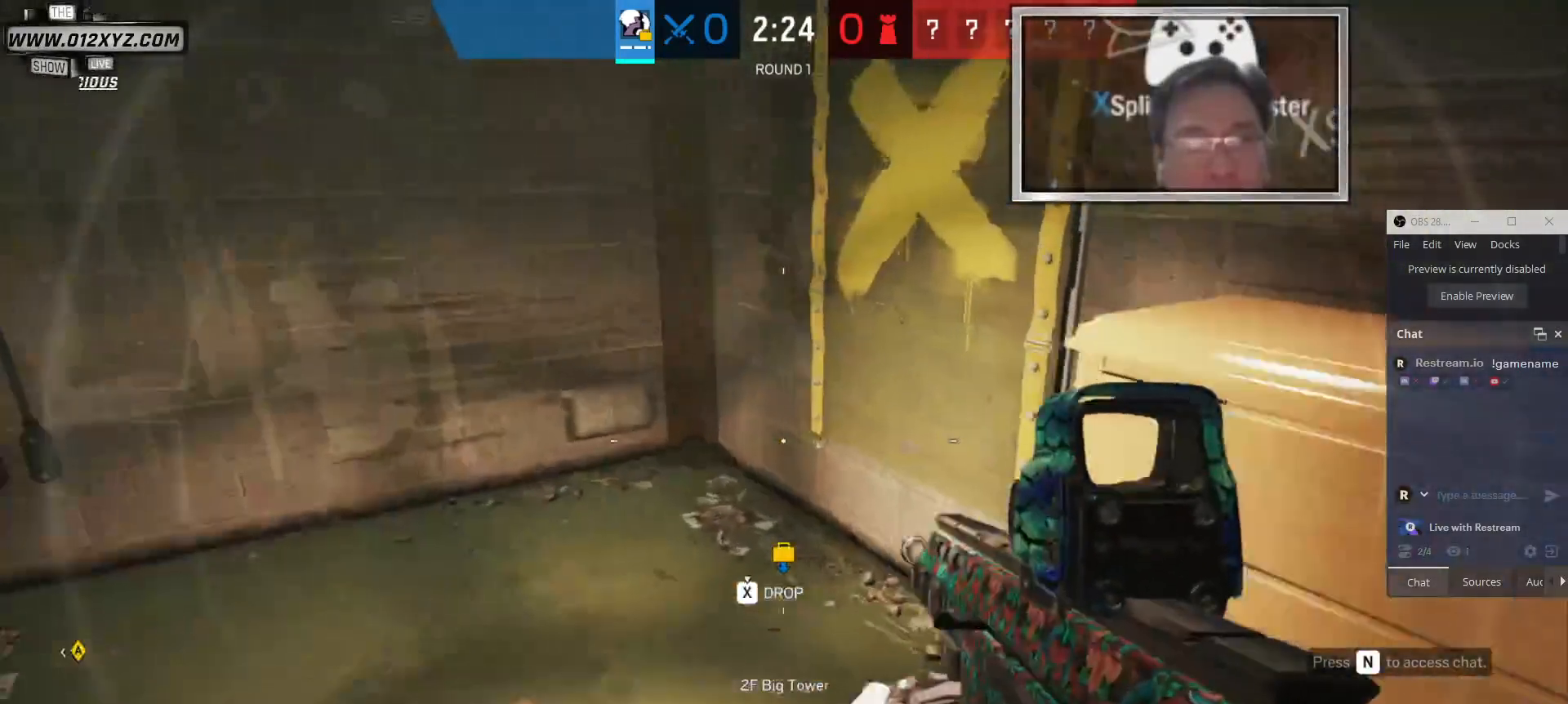
{"keys": ["w"], "mouse": [], "events": [[67, "a", "up"], [67, "w", "down"]]}
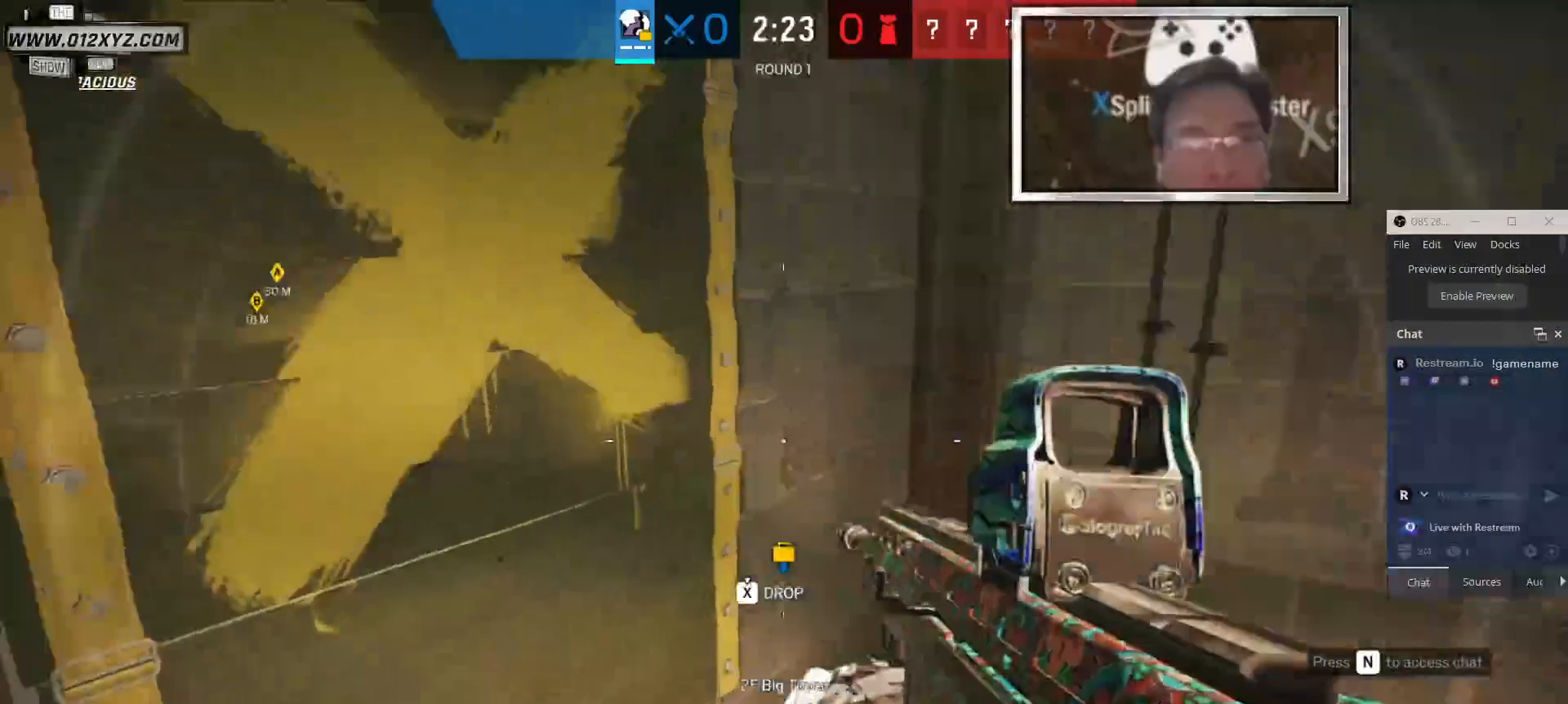
{"keys": [], "mouse": [], "events": [[233, "t", "down"], [367, "t", "up"], [433, "w", "up"]]}
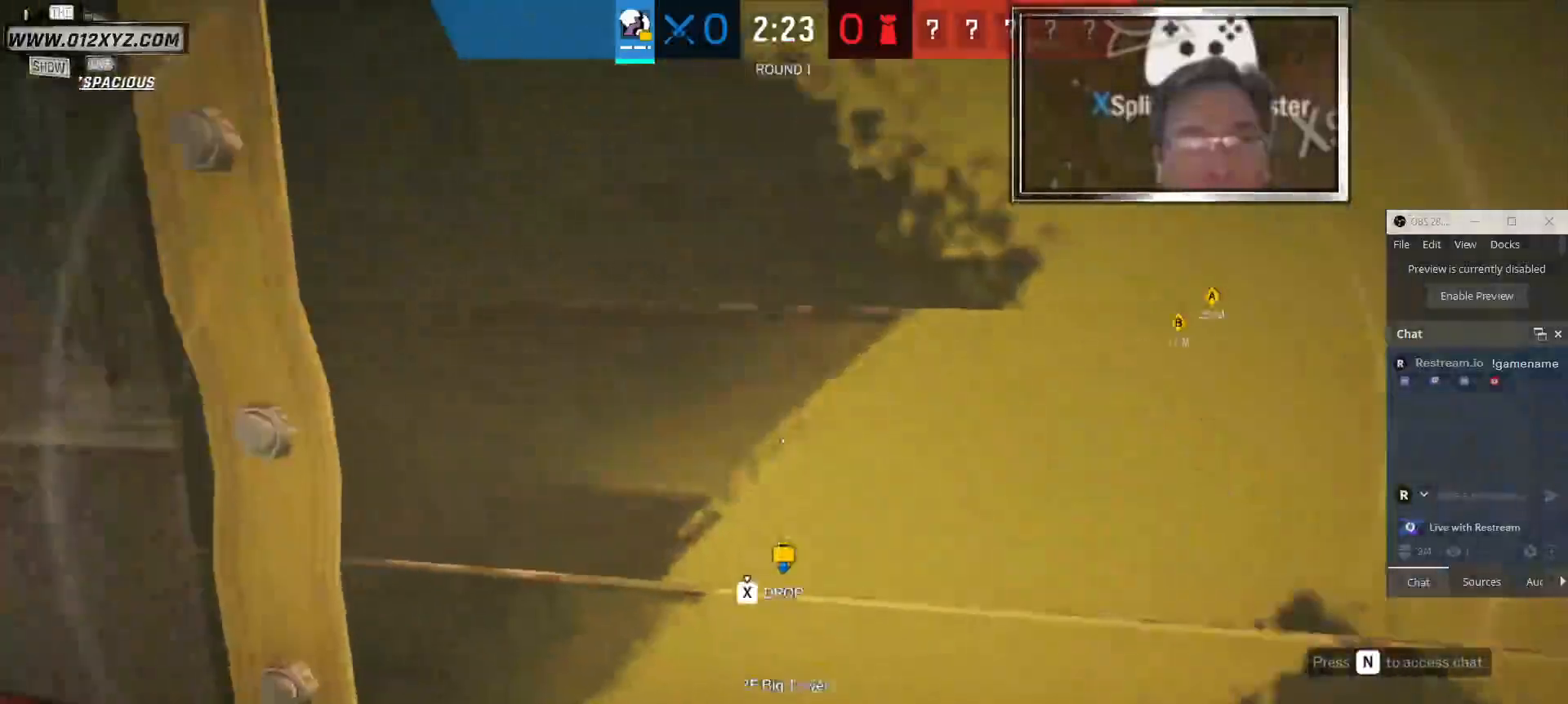
{"keys": [], "mouse": [], "events": []}
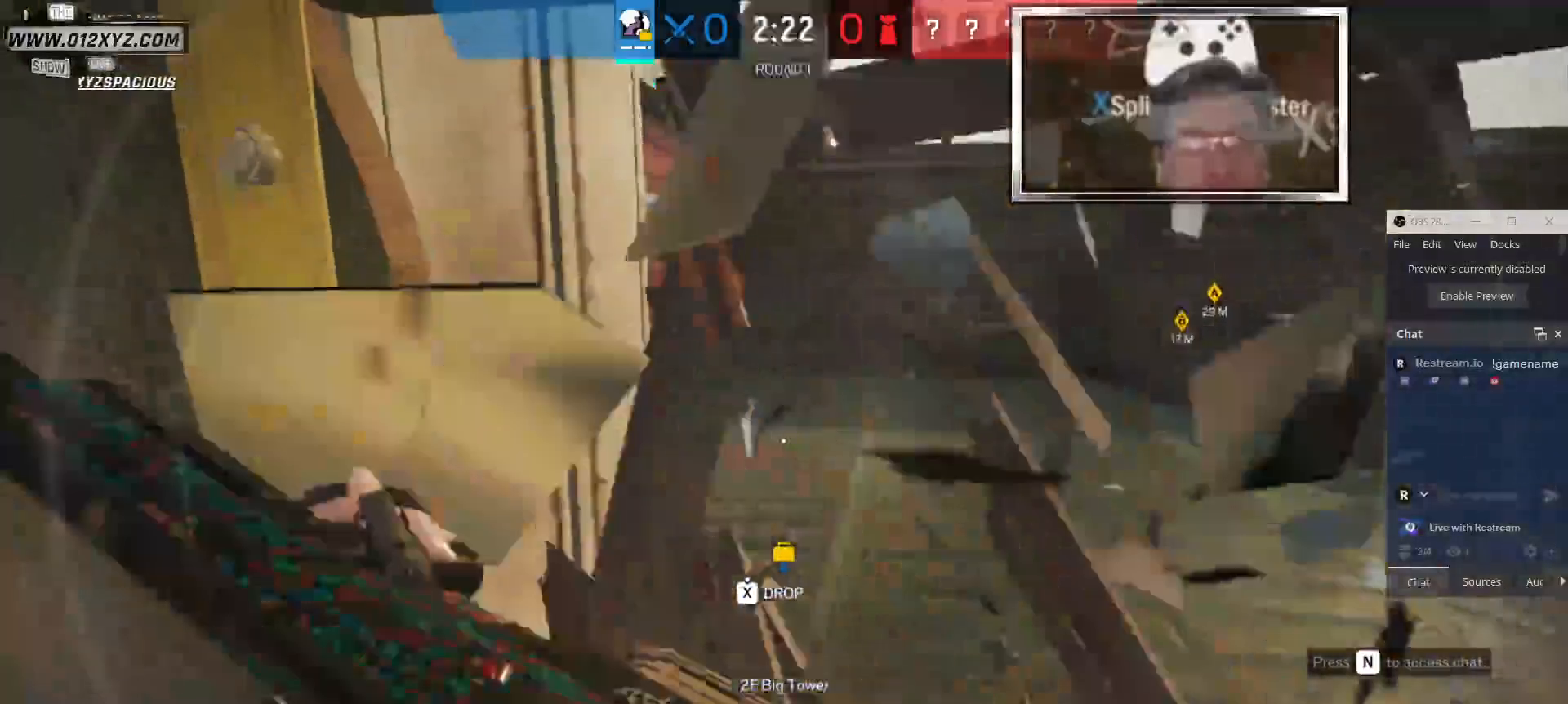
{"keys": ["space", "w"], "mouse": [], "events": [[500, "space", "down"], [500, "w", "down"]]}
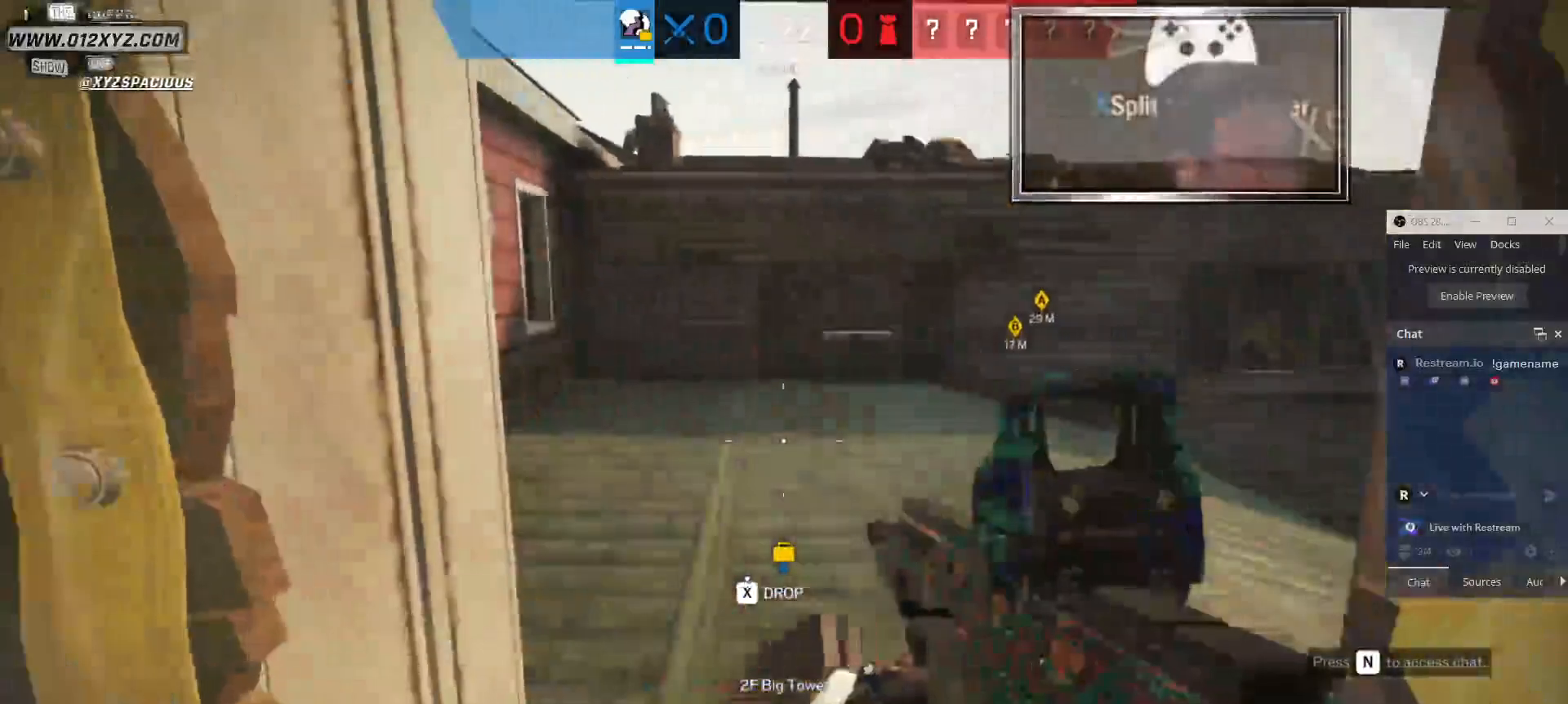
{"keys": [], "mouse": [], "events": [[100, "space", "up"], [267, "w", "up"]]}
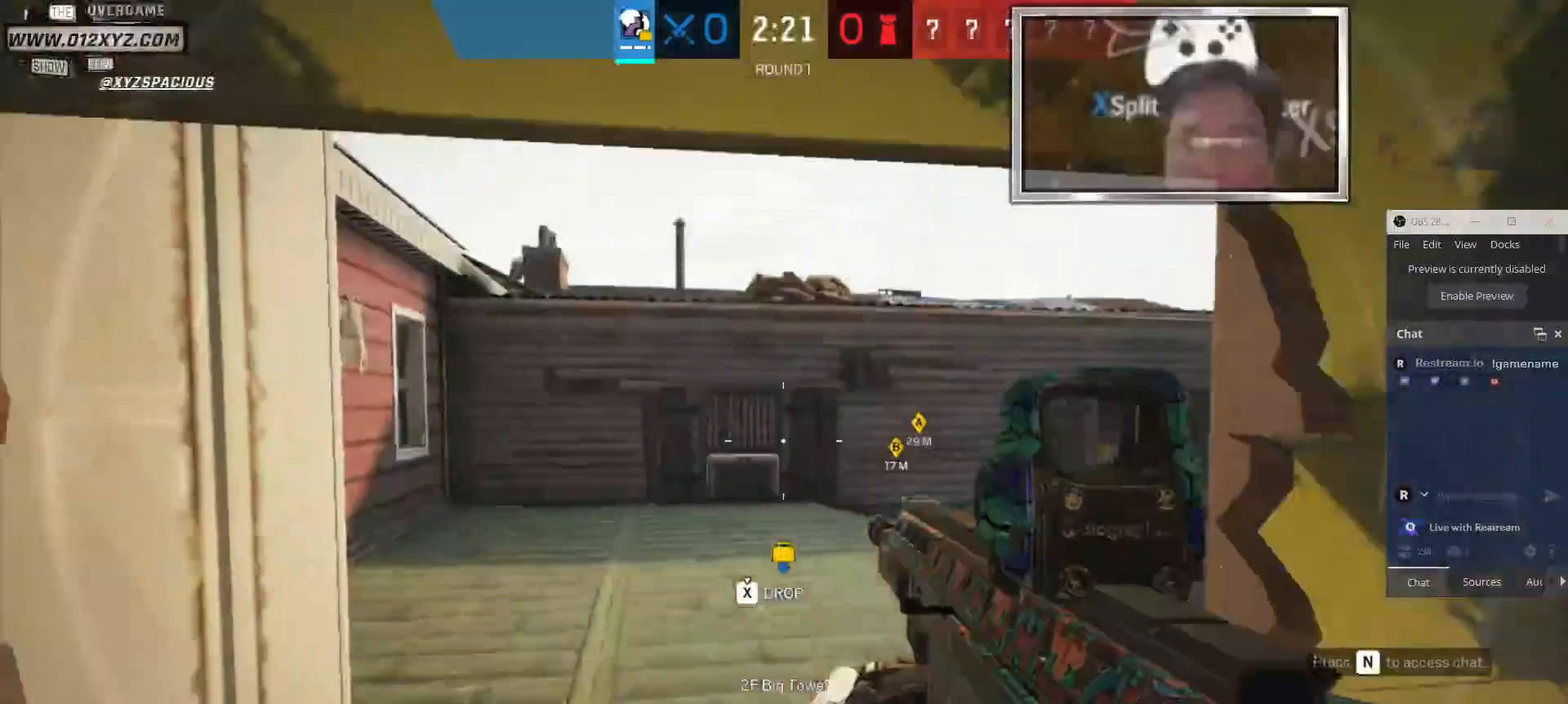
{"keys": [], "mouse": [], "events": [[133, "t", "down"], [267, "t", "up"]]}